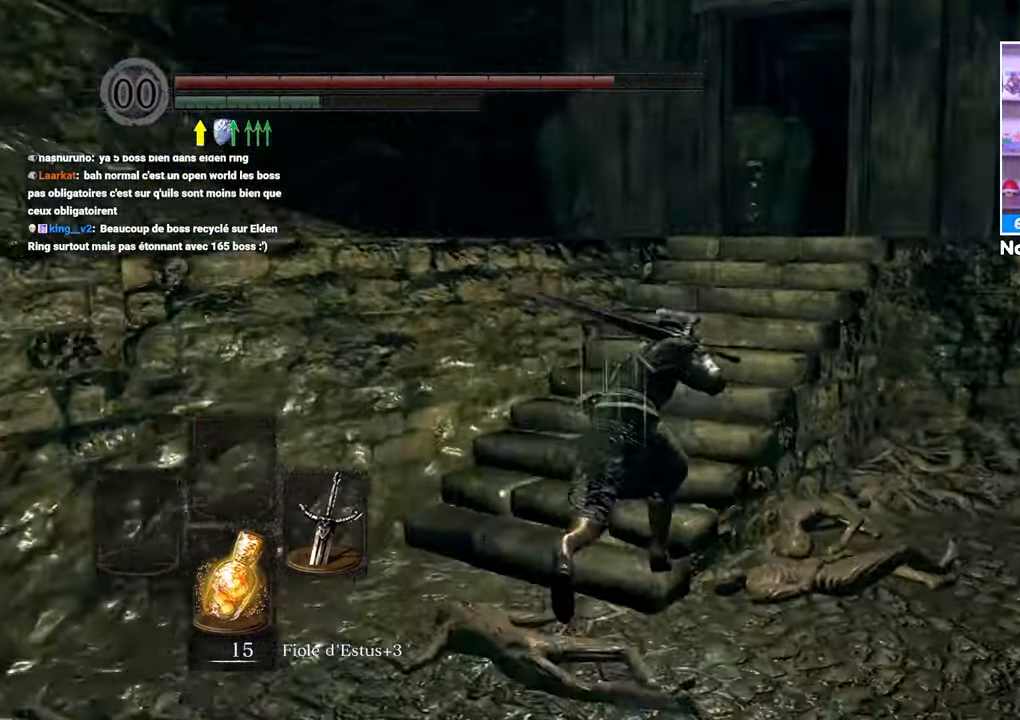
Gameplay with a controller (Xbox layout); each line is a JSON object with the inputs held at the frame after it (dt_ms = milliseconds from this image to that frame). "button_events" lists button changes between this image and that frame as [ms after this image, input, new state], when the widget could be followed in between (sticks are given only as held states). Not read: L3 R3.
{"dt_ms": 500, "buttons": ["B"], "left_stick": "up", "right_stick": "center", "button_events": []}
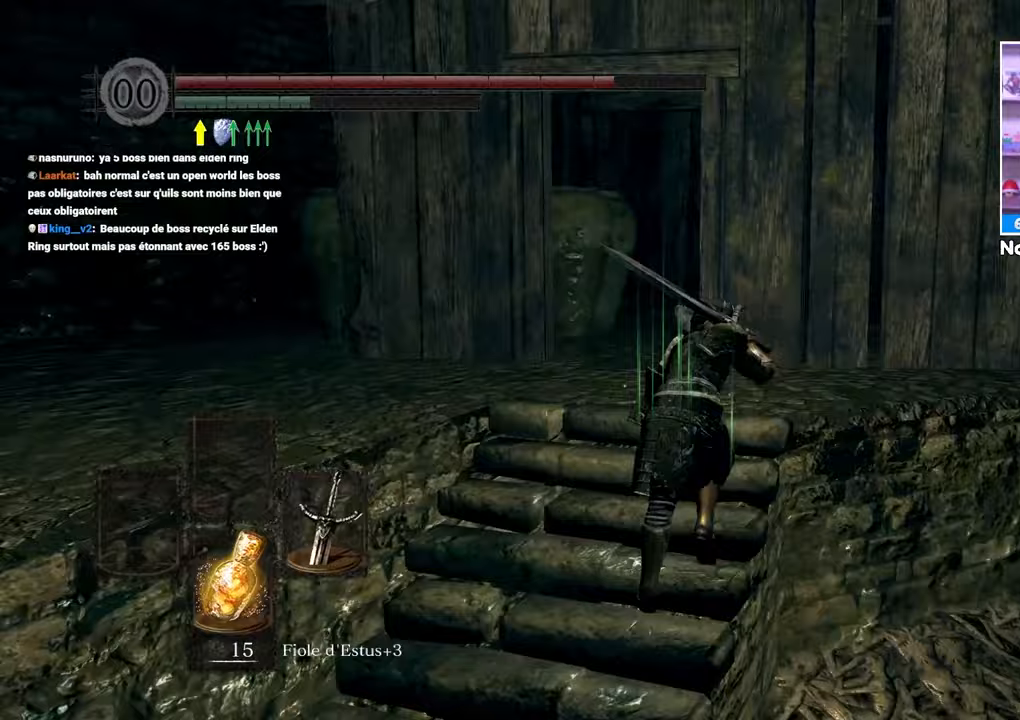
{"dt_ms": 500, "buttons": ["B"], "left_stick": "up-left", "right_stick": "center", "button_events": []}
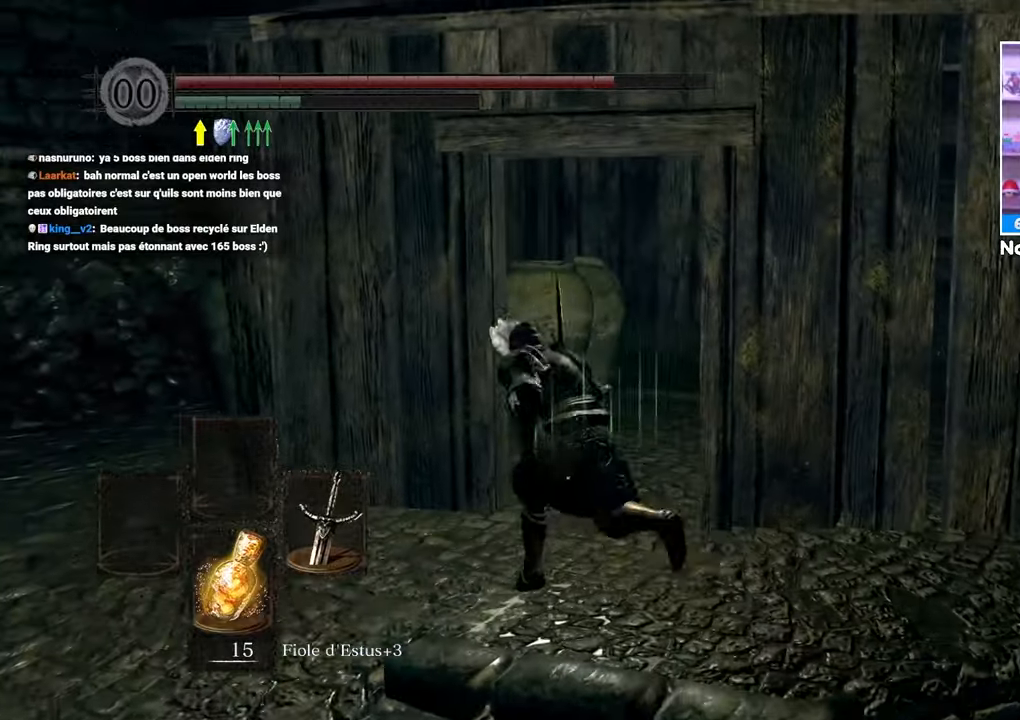
{"dt_ms": 500, "buttons": ["B"], "left_stick": "down", "right_stick": "down-left", "button_events": []}
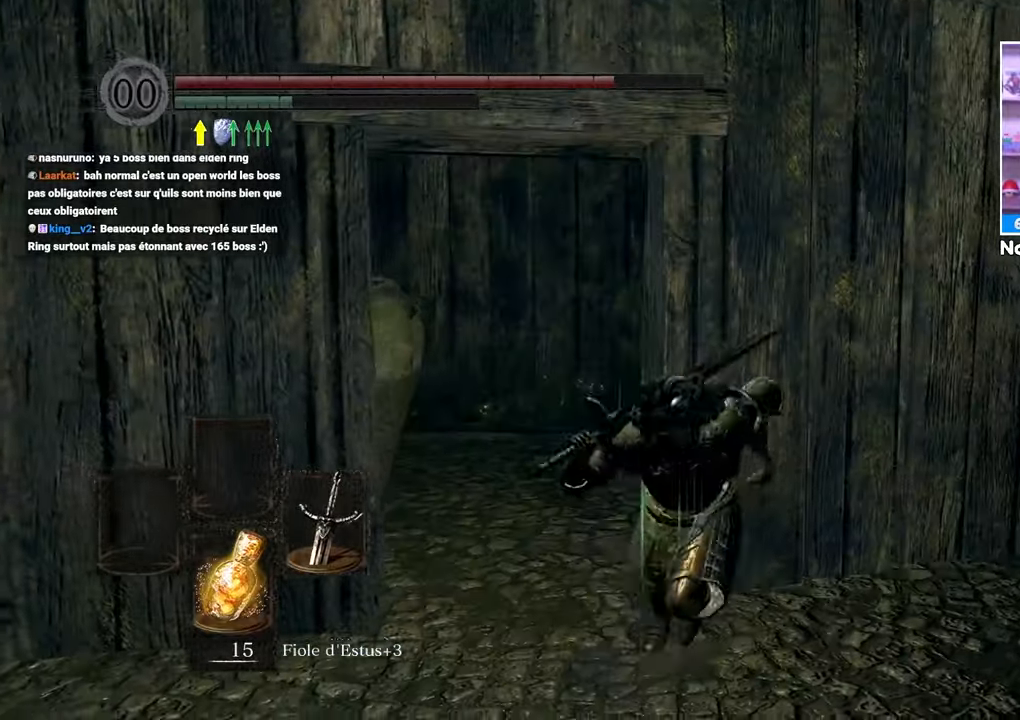
{"dt_ms": 500, "buttons": ["B"], "left_stick": "up", "right_stick": "center"}
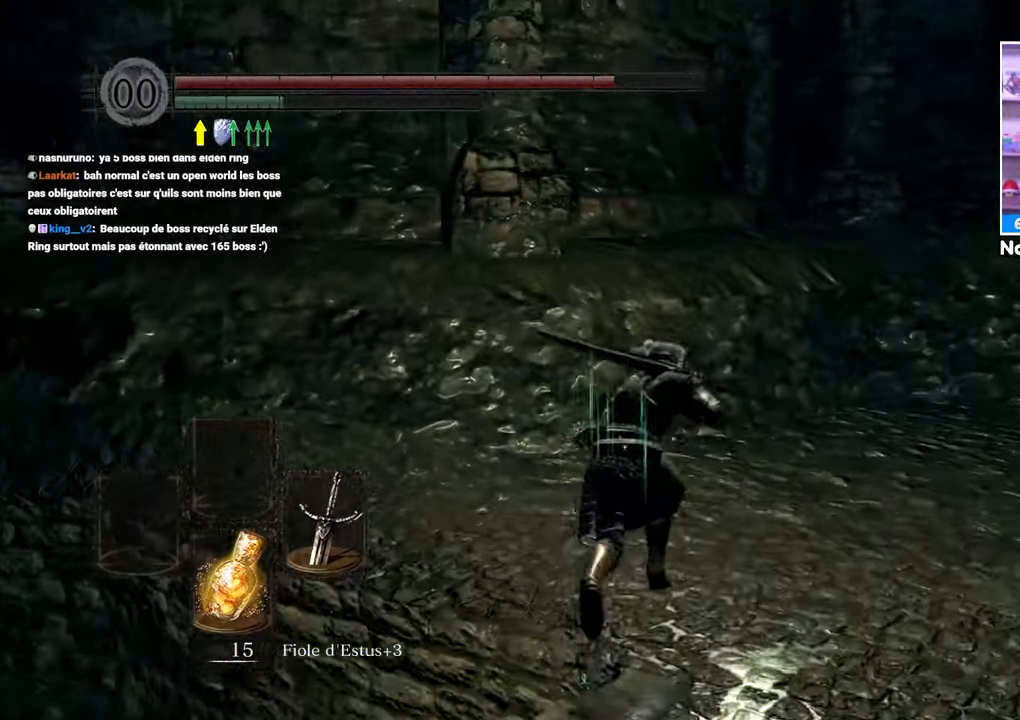
{"dt_ms": 500, "buttons": ["B"], "left_stick": "up-right", "right_stick": "right"}
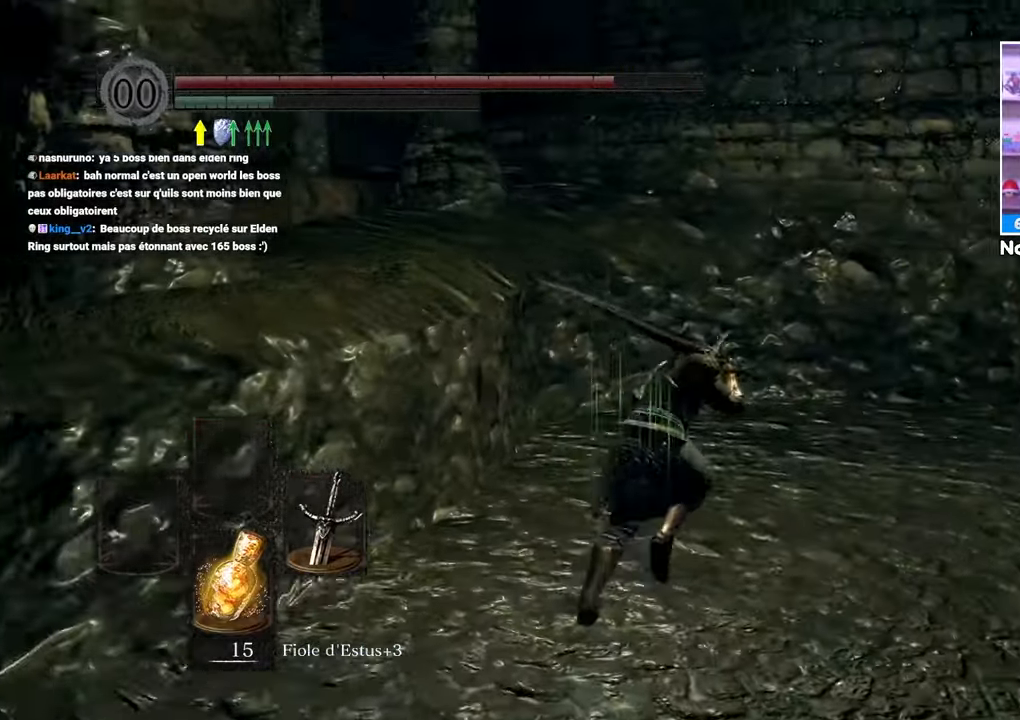
{"dt_ms": 500, "buttons": ["B"], "left_stick": "up-right", "right_stick": "down-right"}
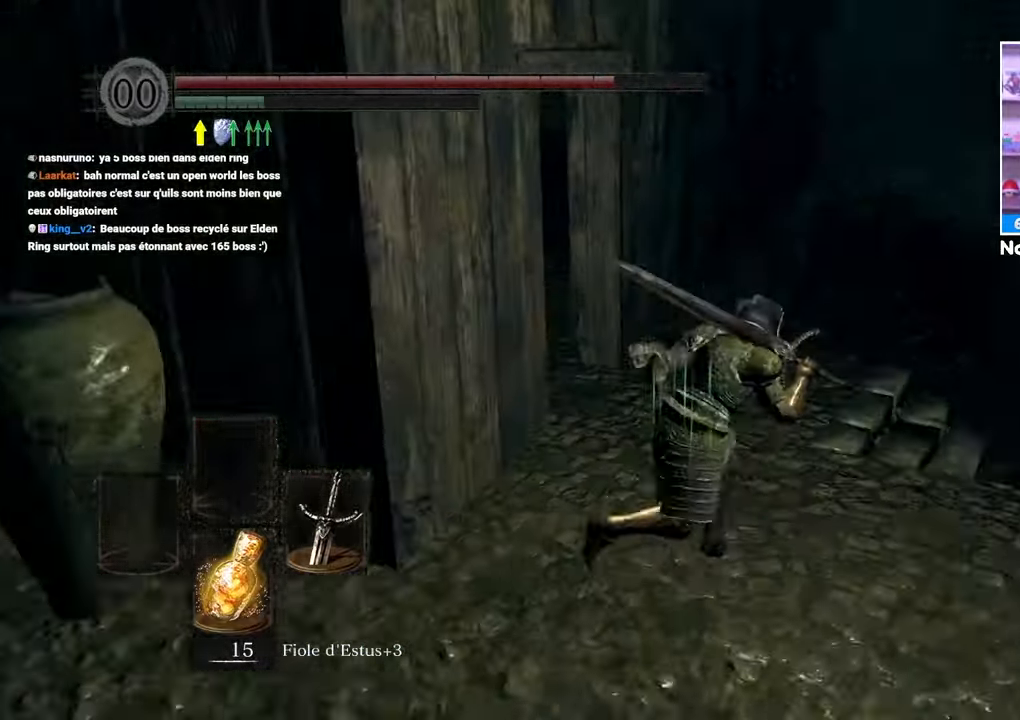
{"dt_ms": 1000, "buttons": [], "left_stick": "down-left", "right_stick": "center"}
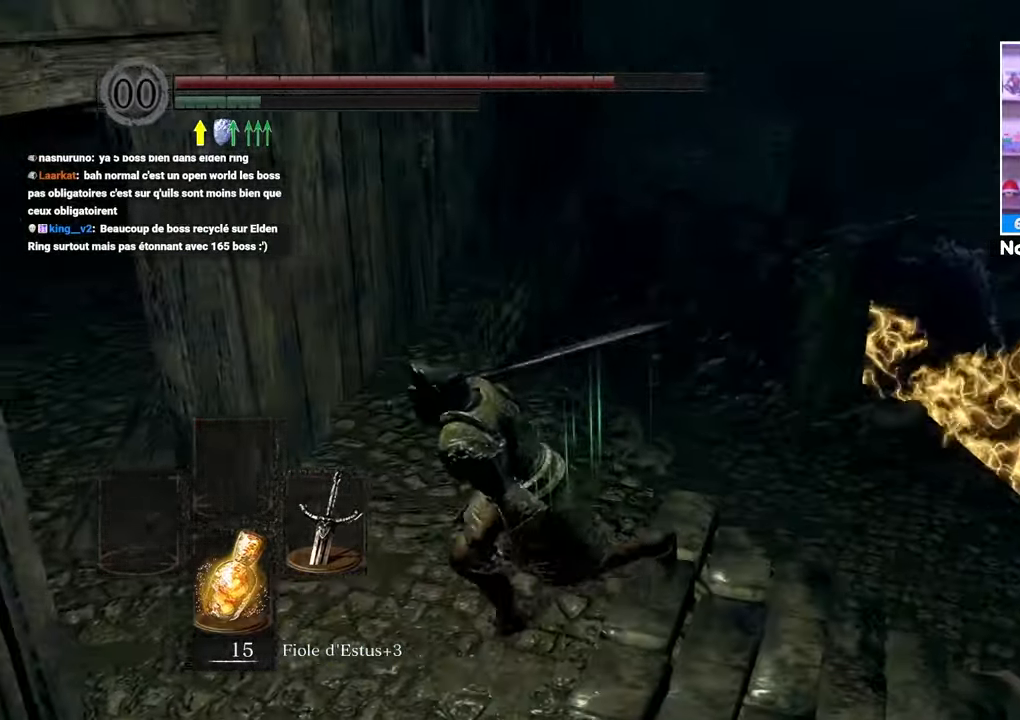
{"dt_ms": 500, "buttons": [], "left_stick": "down-right", "right_stick": "right", "button_events": []}
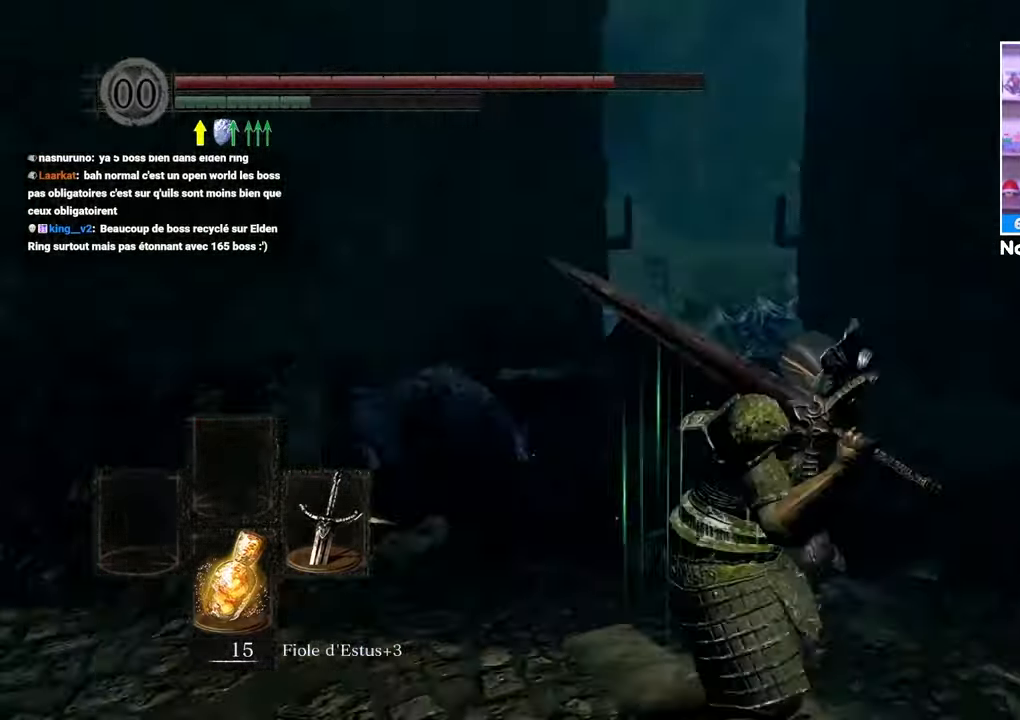
{"dt_ms": 500, "buttons": ["B"], "left_stick": "up-right", "right_stick": "down-right", "button_events": [[17, "B", "down"]]}
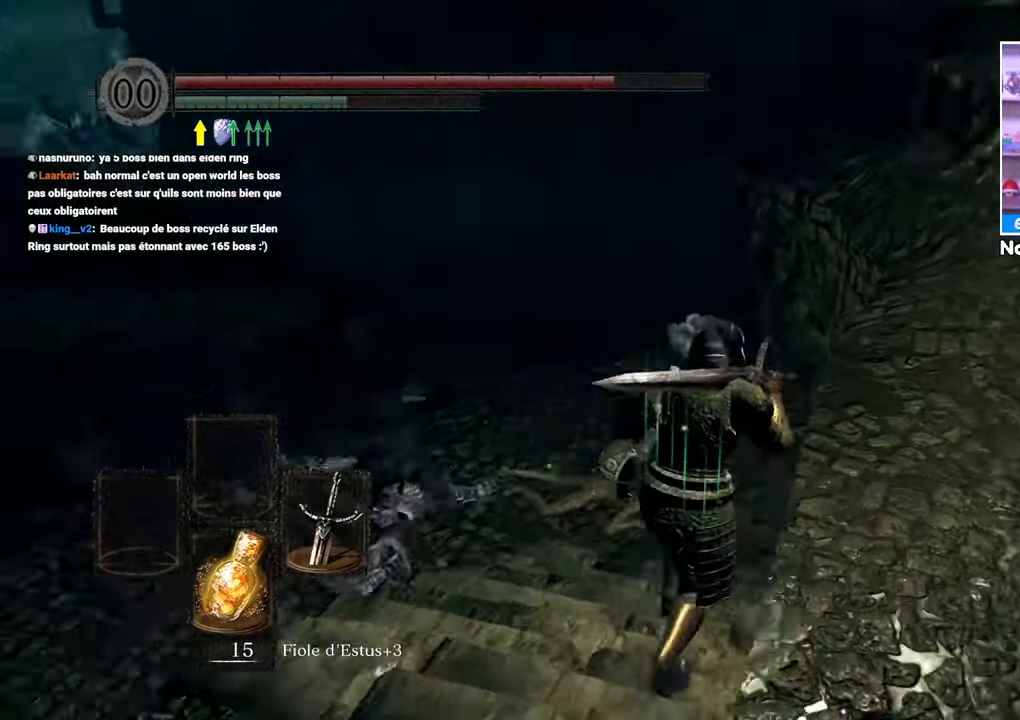
{"dt_ms": 500, "buttons": ["B"], "left_stick": "up", "right_stick": "center", "button_events": []}
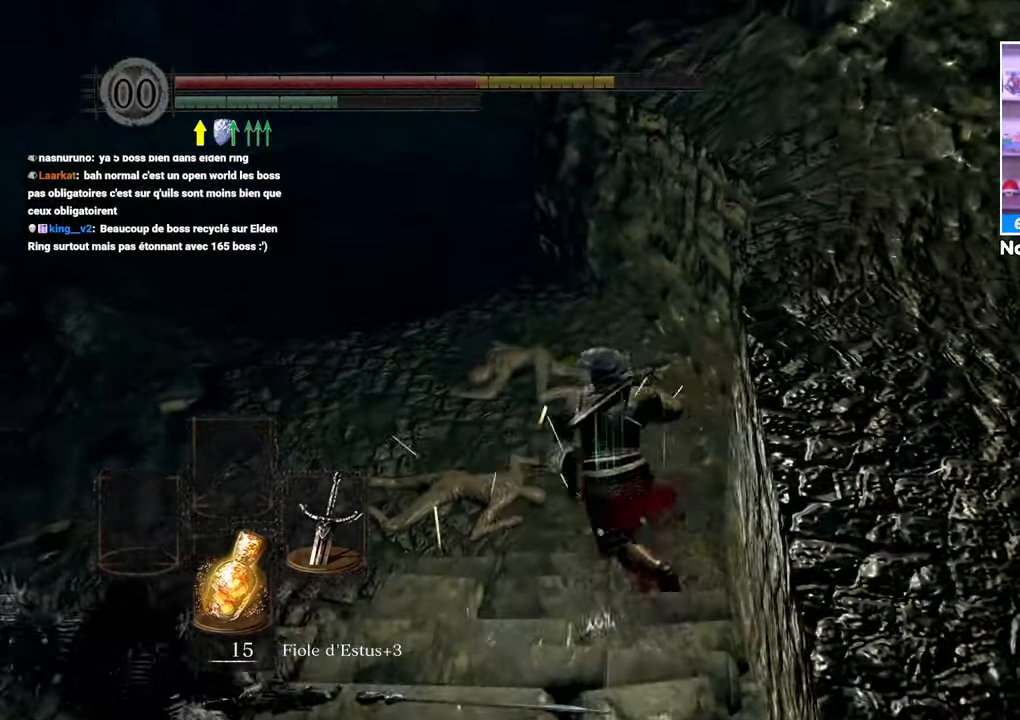
{"dt_ms": 500, "buttons": ["B"], "left_stick": "up", "right_stick": "center", "button_events": []}